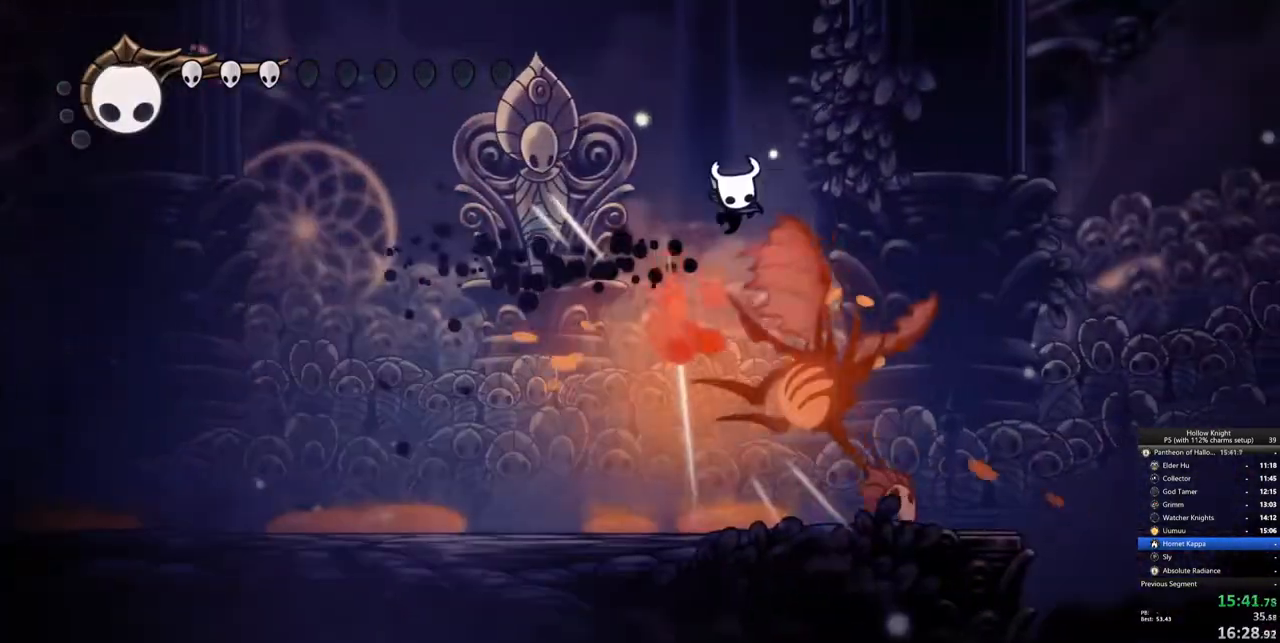
Gameplay with keyboard; each line is a JSON object with the keys held at the frame after it. "events" lists presses ("down") and releases ("up") of "cdash", "dash", "dnail", "down", "heal", "inv", "jump", "left", "nail", "right", "spell" and "up" between this image and that frame as [ms after this image, input, new state], when the widget could be followed in between. No other keys are recorded. Mouse input is not recorded. Key names are as the overlay labels them; some are game actions (e.g. jump) rather than physical keys.
{"keys": ["right"], "events": [[33, "right", "up"], [67, "down", "up"], [117, "jump", "down"], [300, "jump", "up"], [400, "right", "down"]]}
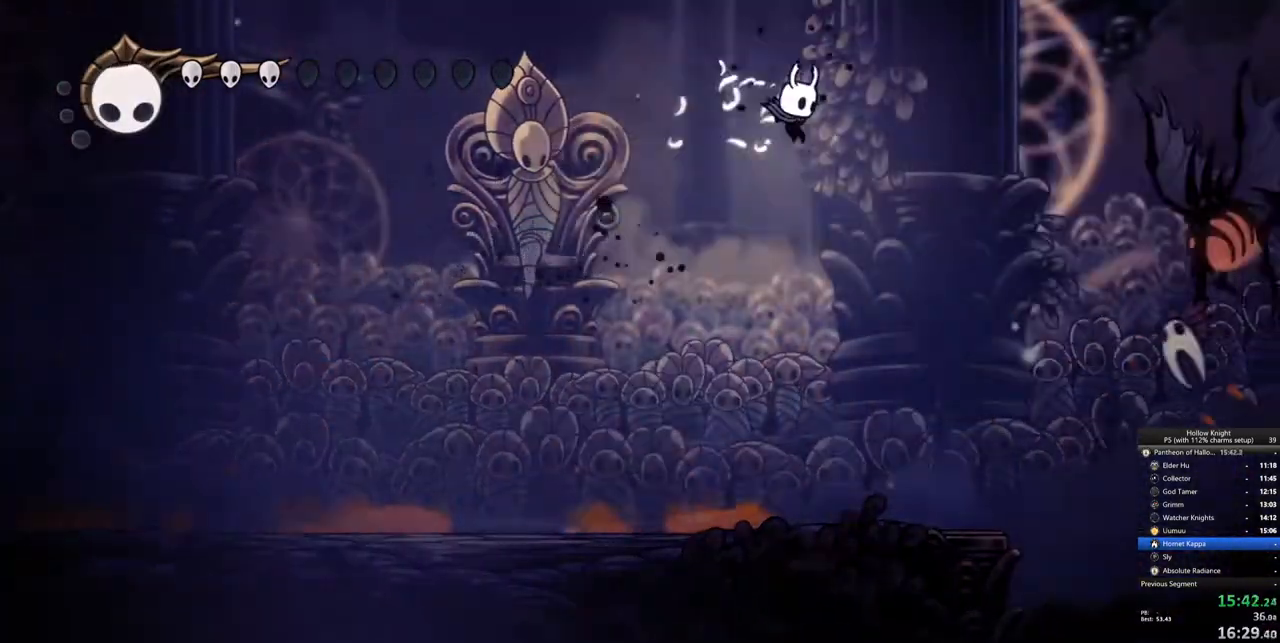
{"keys": ["left", "nail", "right"], "events": [[83, "dash", "down"], [317, "dash", "up"], [417, "nail", "down"], [467, "left", "down"]]}
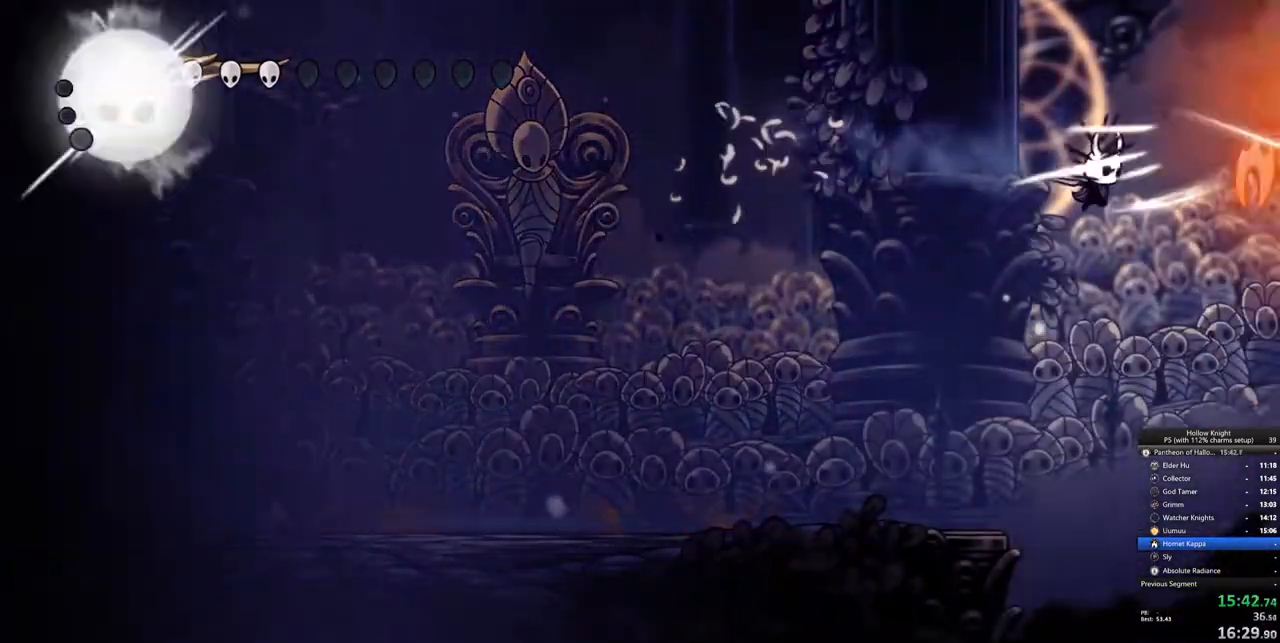
{"keys": ["left"], "events": [[17, "right", "up"], [67, "nail", "up"], [150, "dash", "down"], [250, "dash", "up"]]}
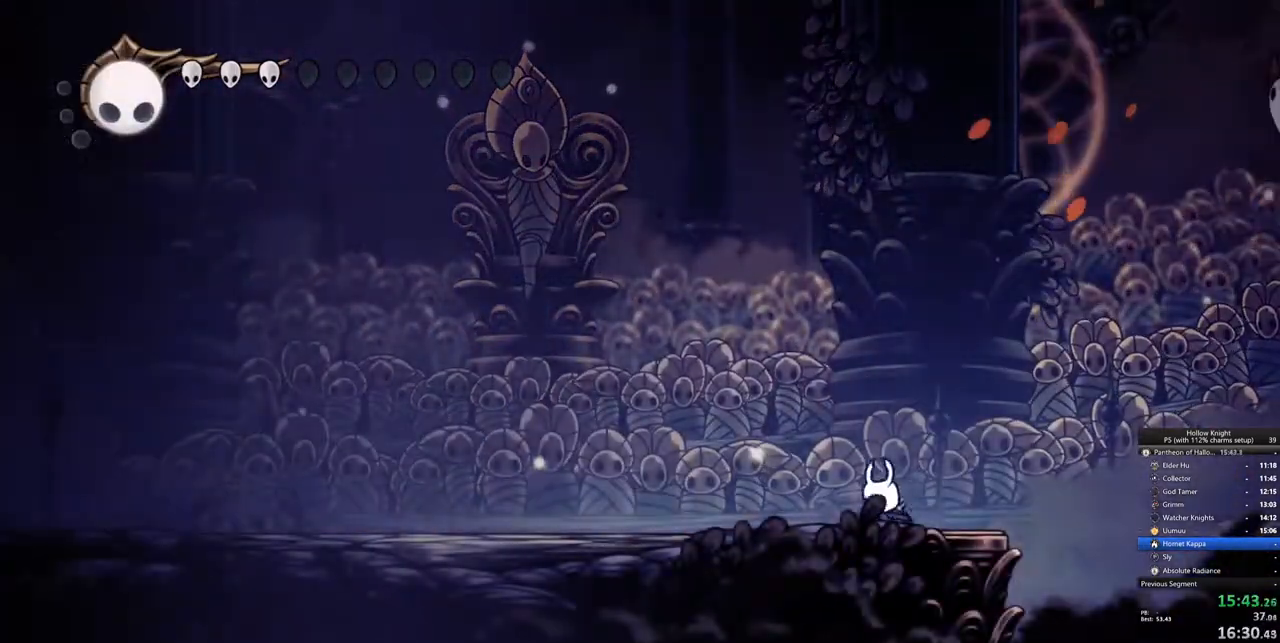
{"keys": ["jump"], "events": [[450, "jump", "down"], [500, "left", "up"]]}
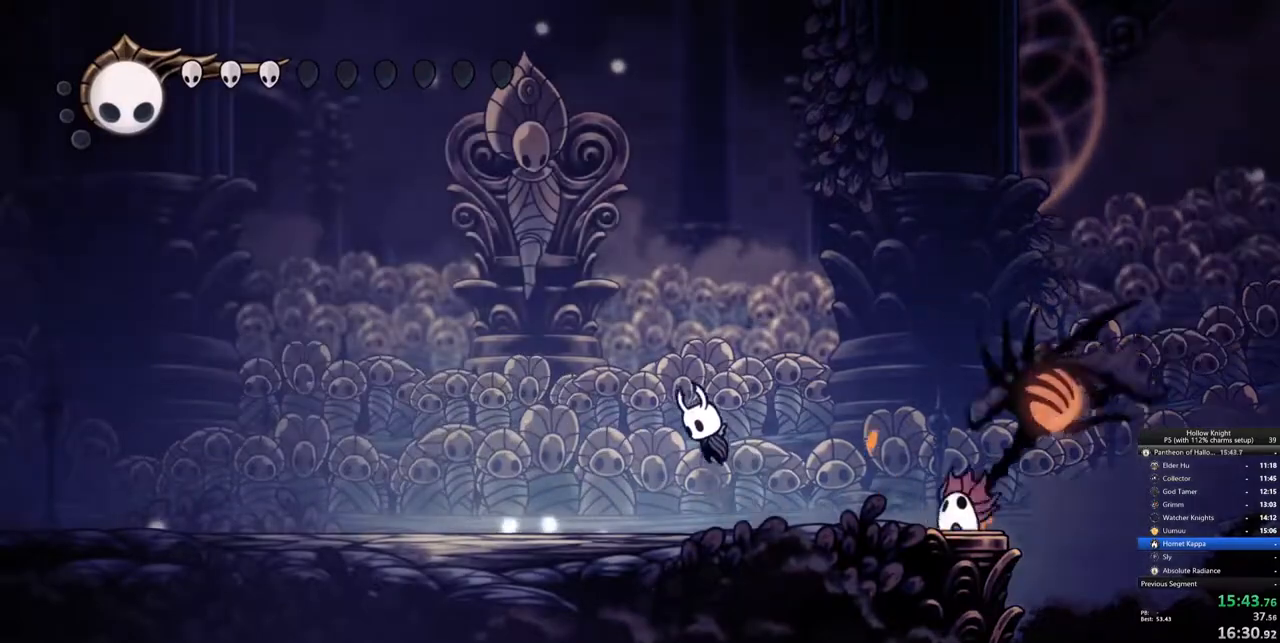
{"keys": ["down", "left"], "events": [[233, "left", "down"], [283, "down", "down"], [283, "nail", "down"], [317, "jump", "up"], [367, "dash", "down"], [417, "nail", "up"], [500, "dash", "up"]]}
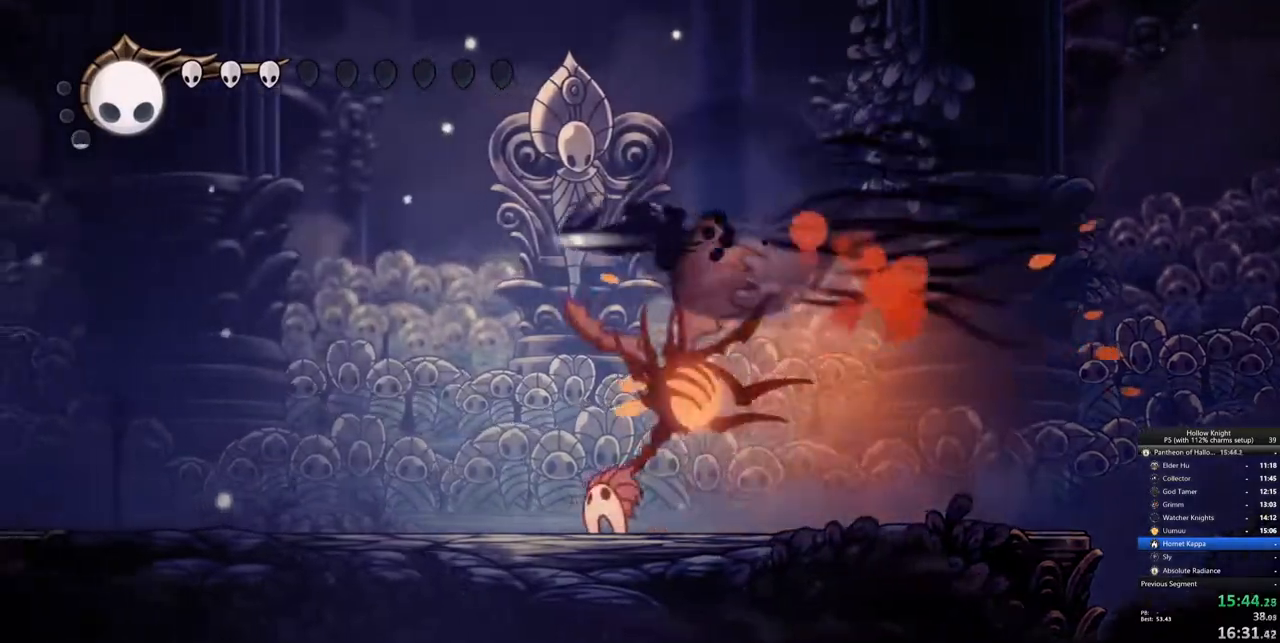
{"keys": ["down", "left"], "events": [[150, "nail", "down"], [300, "nail", "up"]]}
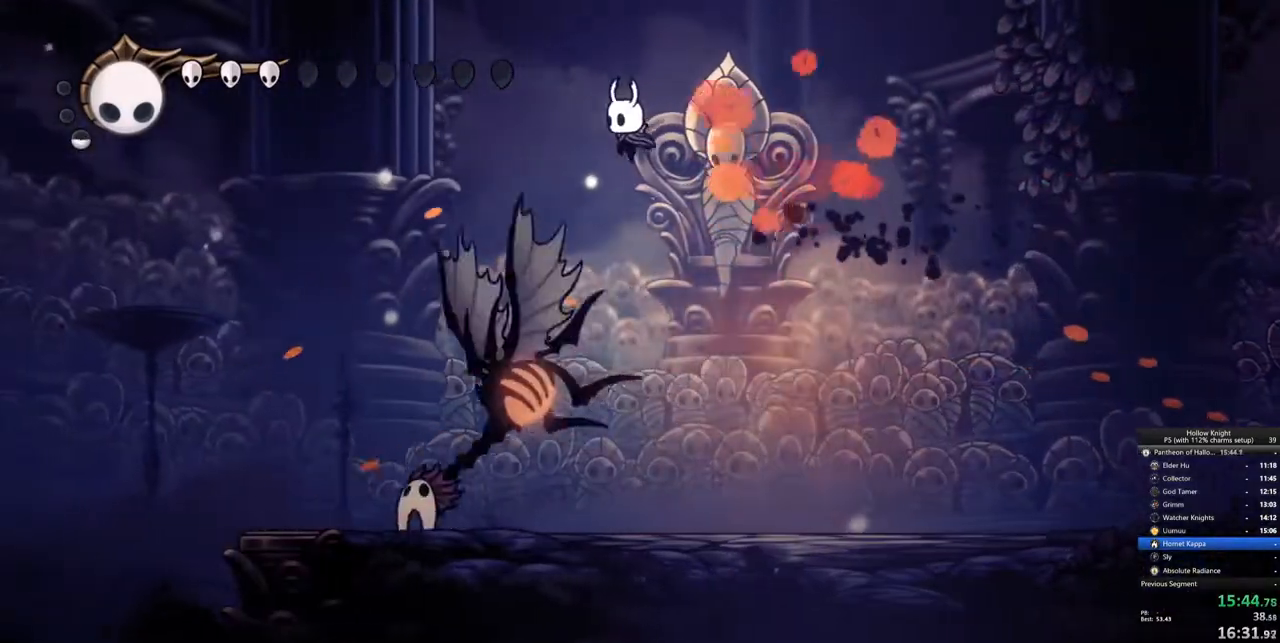
{"keys": ["jump", "left"], "events": [[33, "down", "up"], [117, "dash", "down"], [267, "dash", "up"], [500, "jump", "down"]]}
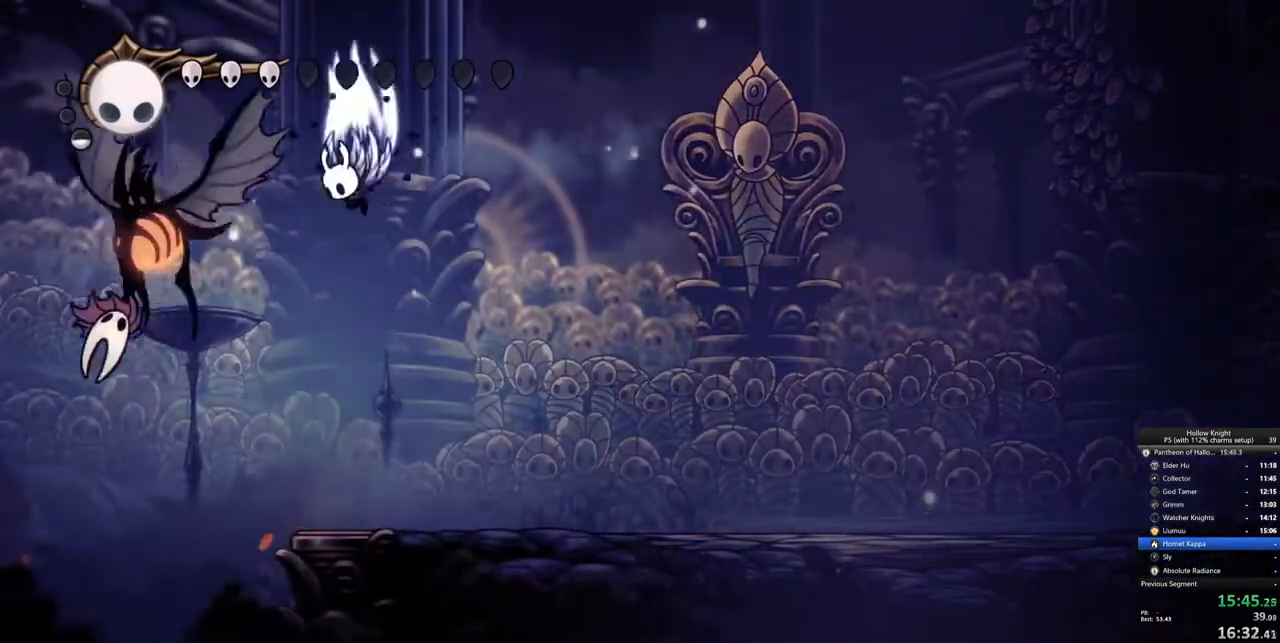
{"keys": ["left", "right"], "events": [[233, "jump", "up"], [367, "nail", "down"], [500, "nail", "up"], [500, "right", "down"]]}
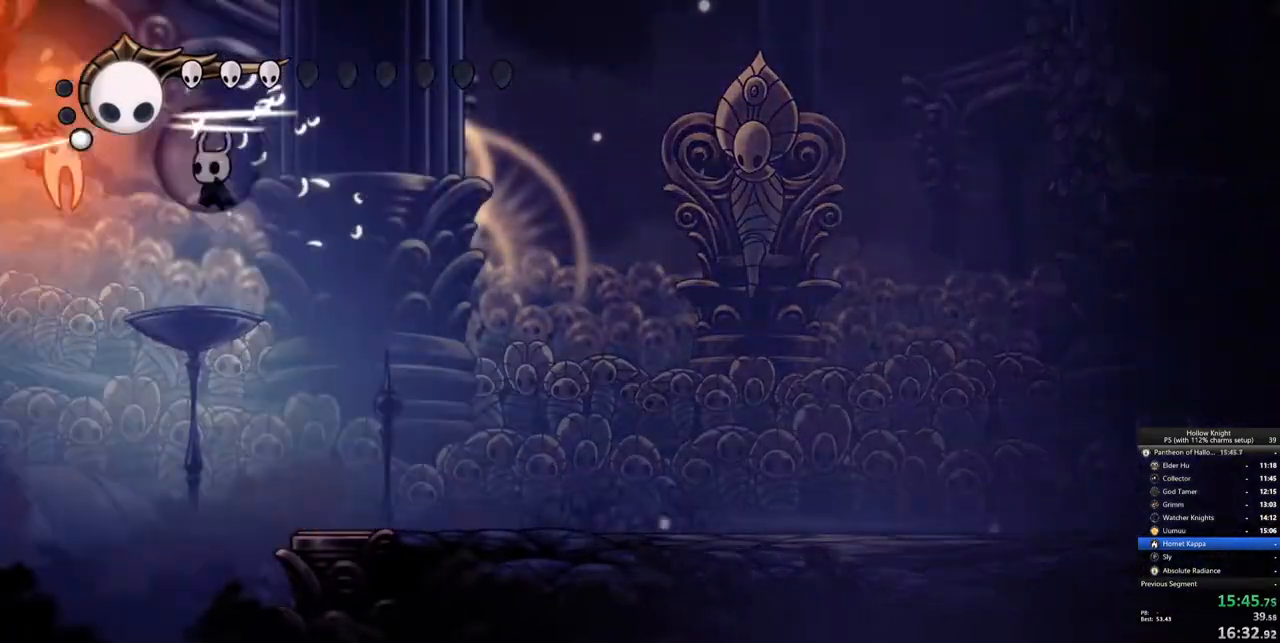
{"keys": ["right"], "events": [[50, "left", "up"], [100, "dash", "down"], [250, "dash", "up"]]}
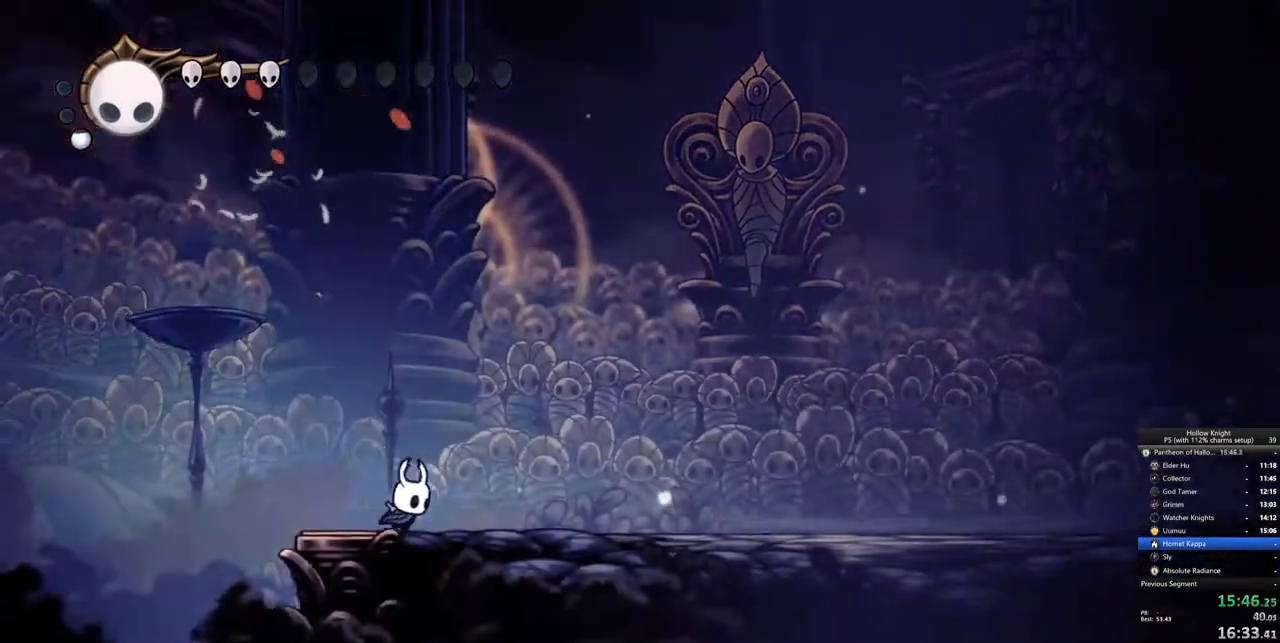
{"keys": ["right"], "events": []}
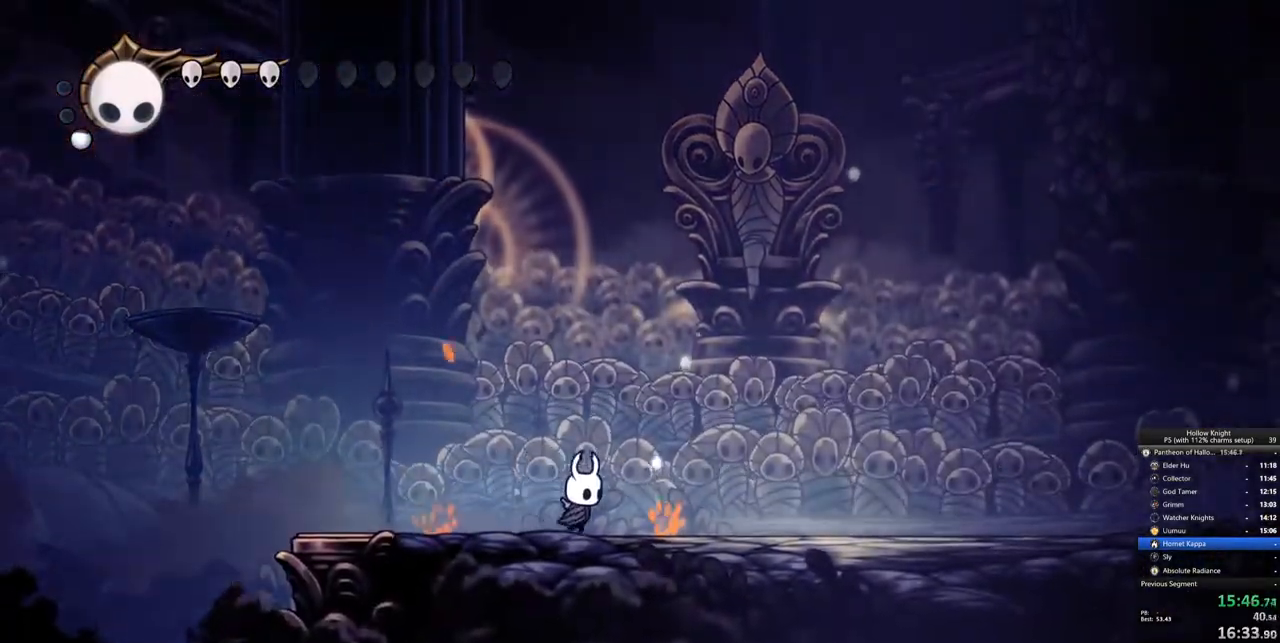
{"keys": [], "events": [[83, "right", "up"], [367, "right", "down"], [467, "right", "up"]]}
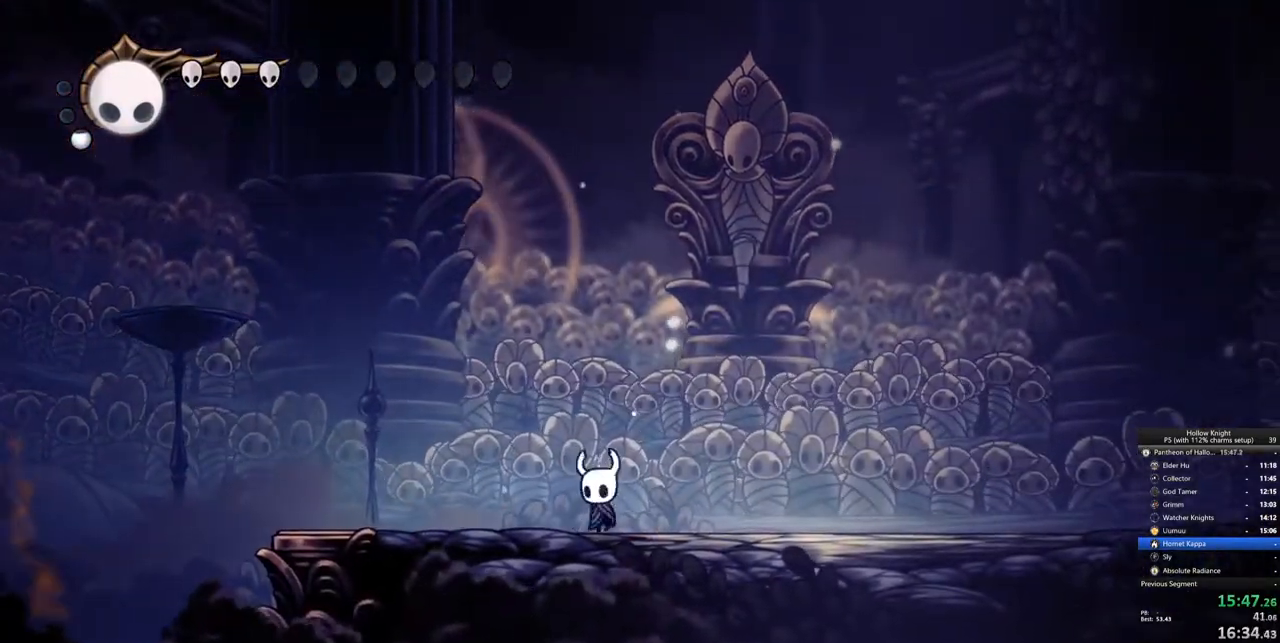
{"keys": [], "events": [[17, "left", "down"], [200, "left", "up"]]}
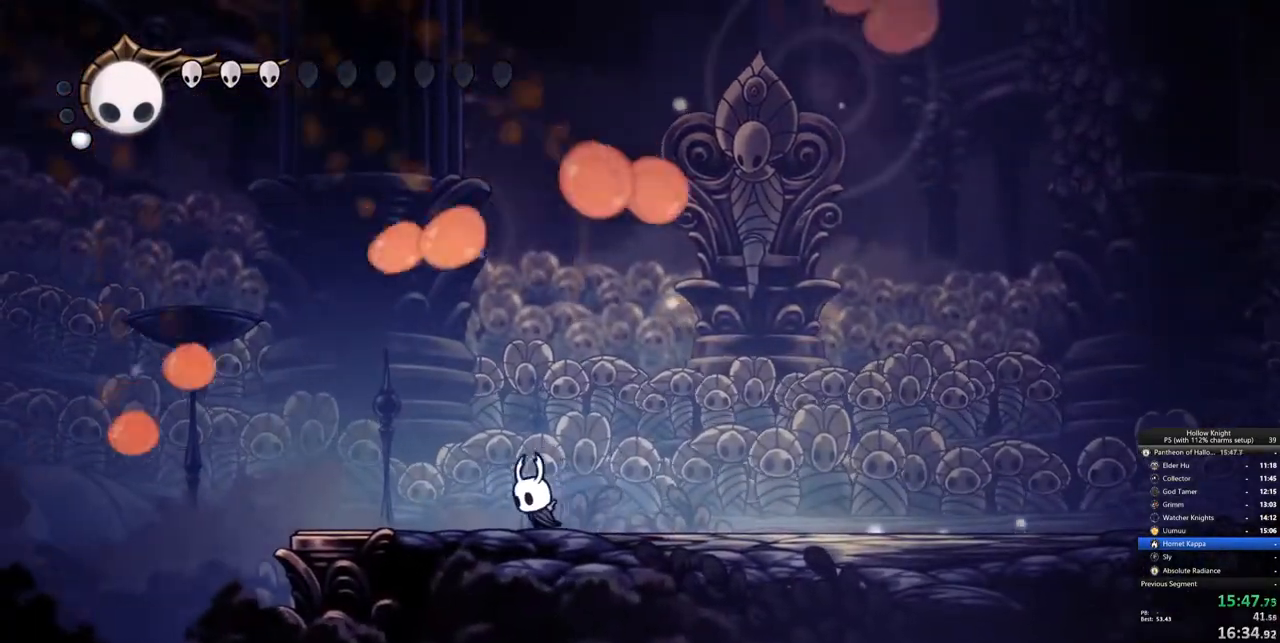
{"keys": ["right"], "events": [[17, "left", "down"], [400, "left", "up"], [433, "right", "down"]]}
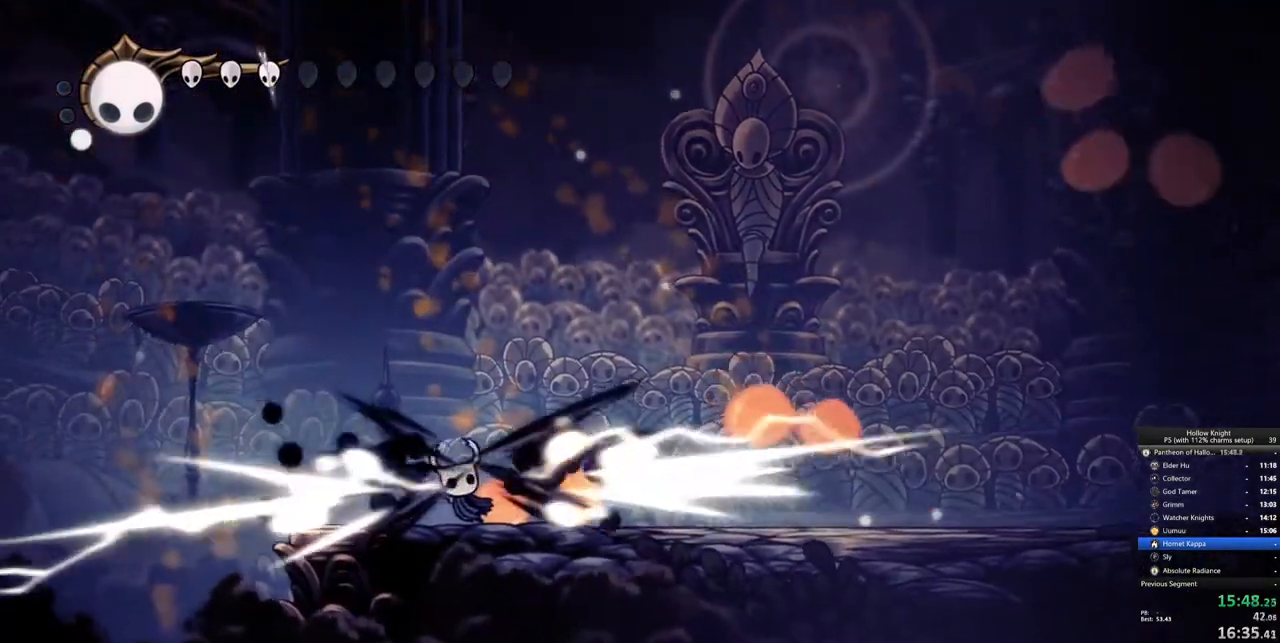
{"keys": ["right"], "events": []}
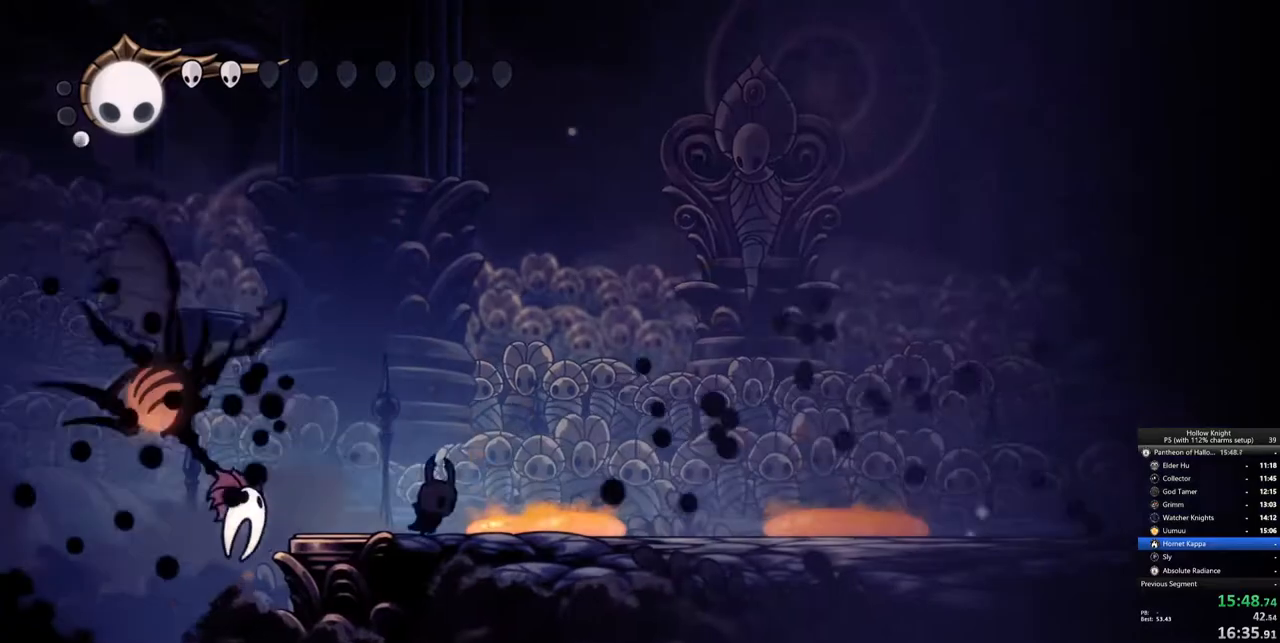
{"keys": ["dash", "down", "right"], "events": [[67, "jump", "down"], [150, "right", "up"], [283, "down", "down"], [283, "right", "down"], [333, "nail", "down"], [400, "dash", "down"], [400, "jump", "up"], [433, "nail", "up"]]}
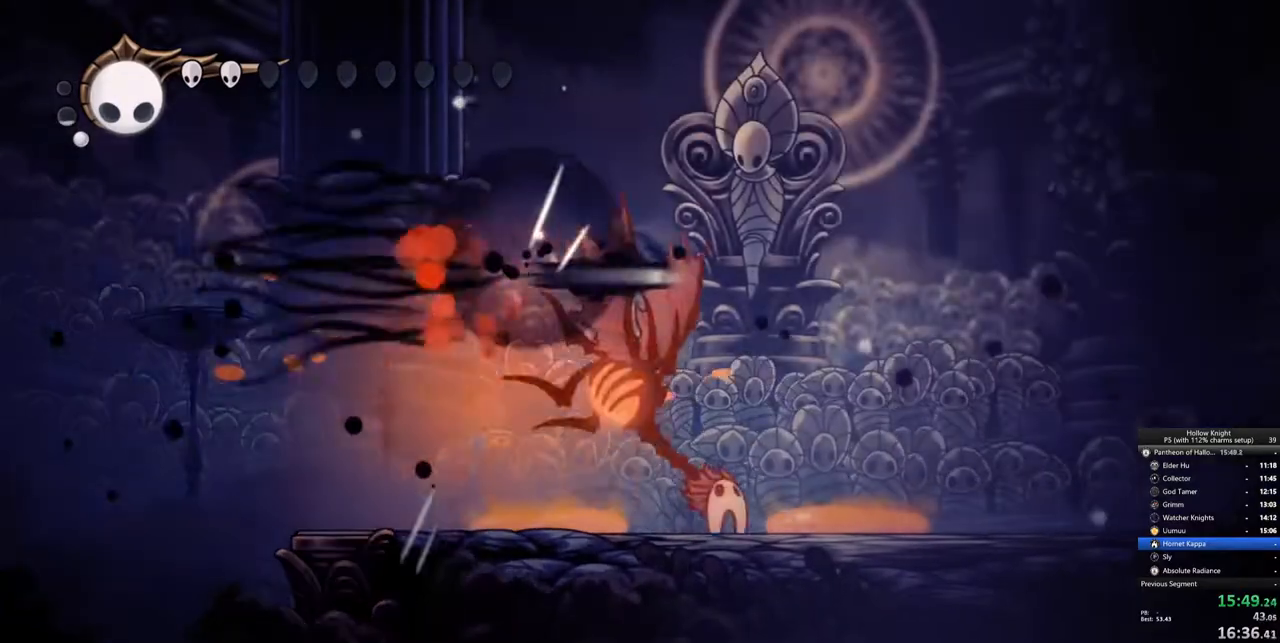
{"keys": ["down", "right"], "events": [[67, "dash", "up"], [167, "nail", "down"], [350, "nail", "up"]]}
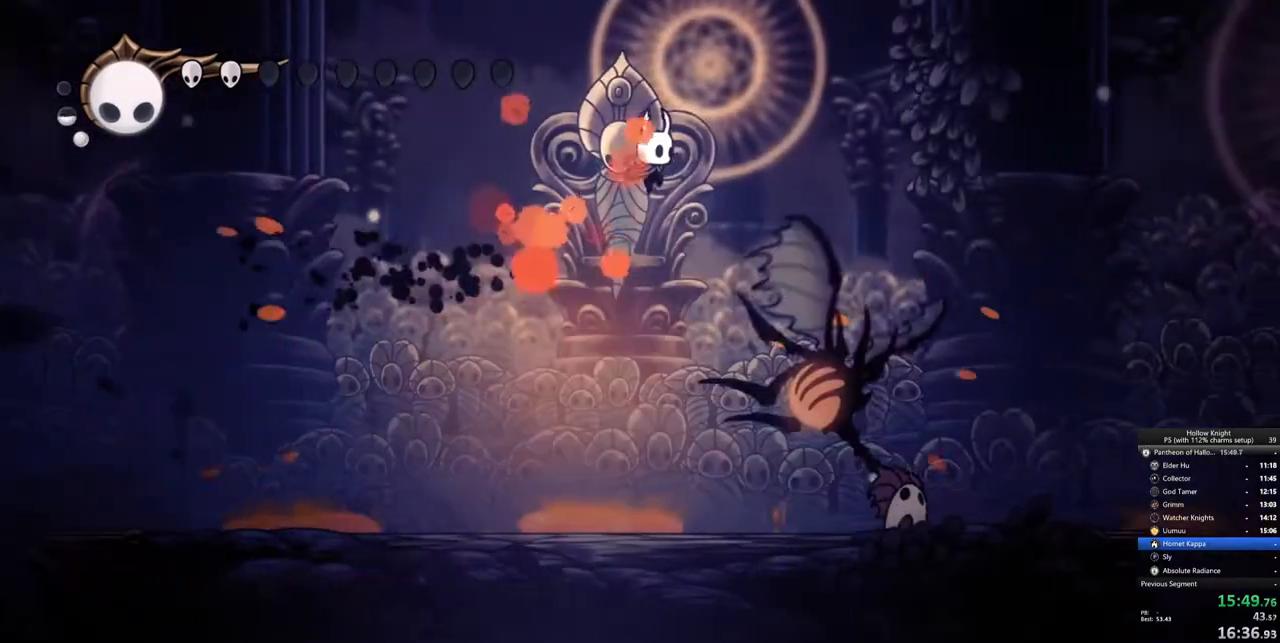
{"keys": ["right"], "events": [[133, "dash", "down"], [467, "dash", "up"], [467, "down", "up"]]}
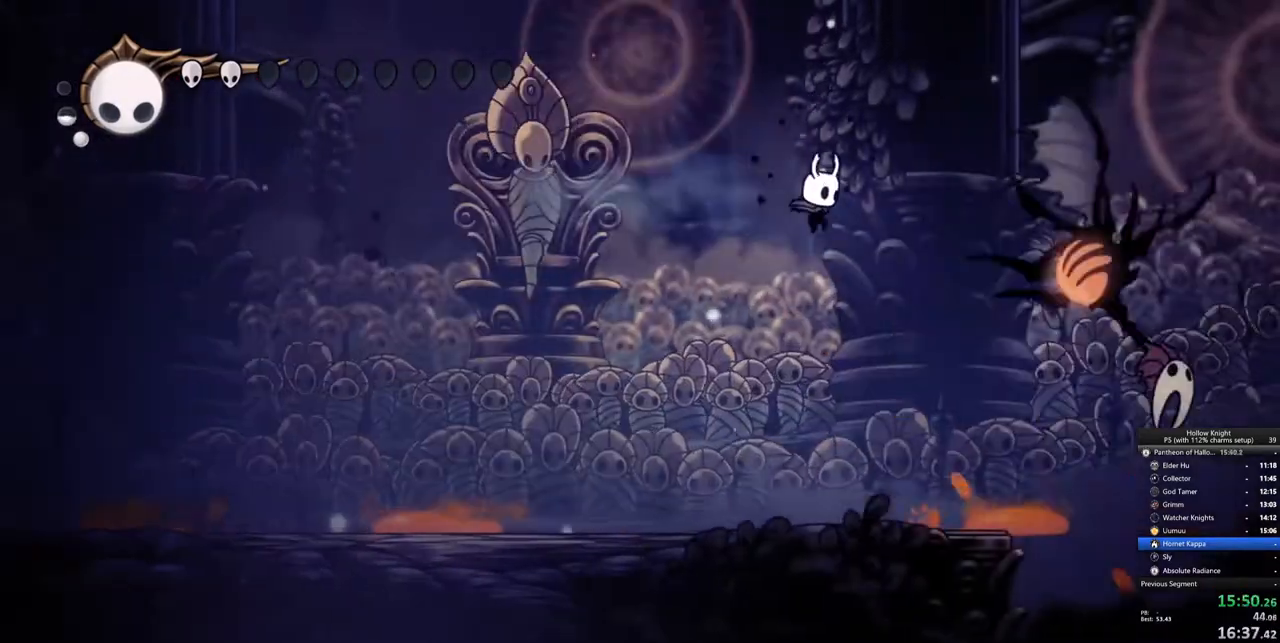
{"keys": ["left"], "events": [[67, "jump", "down"], [200, "jump", "up"], [250, "right", "up"], [333, "left", "down"]]}
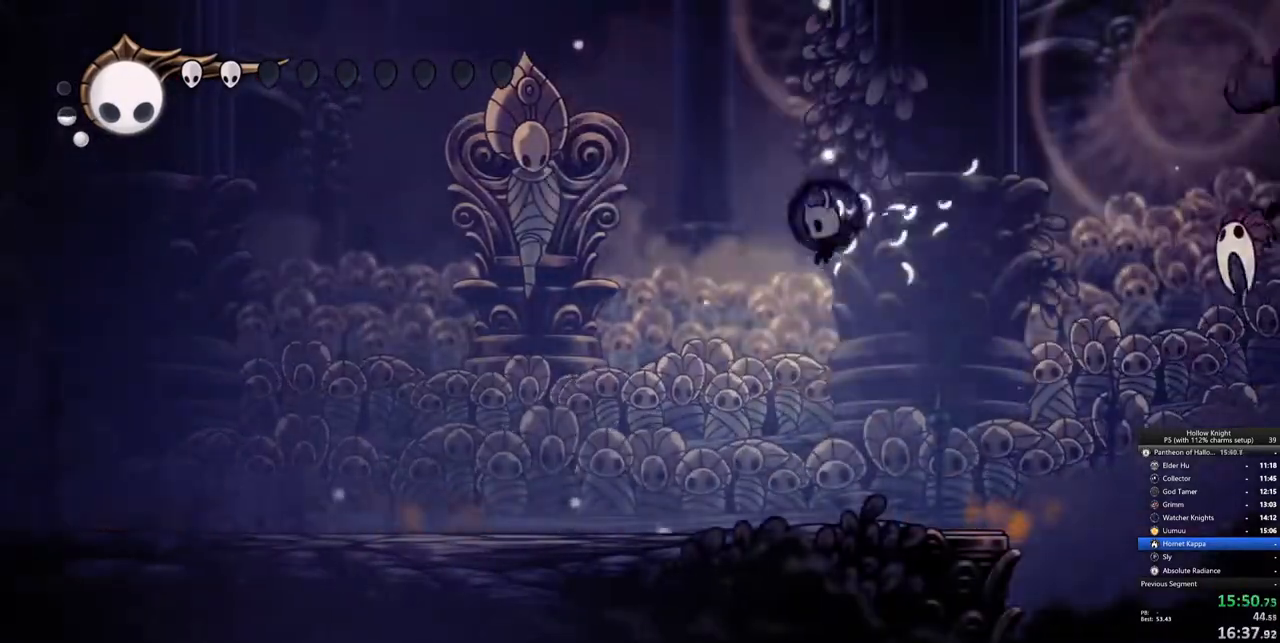
{"keys": ["left"], "events": [[117, "left", "up"], [350, "left", "down"]]}
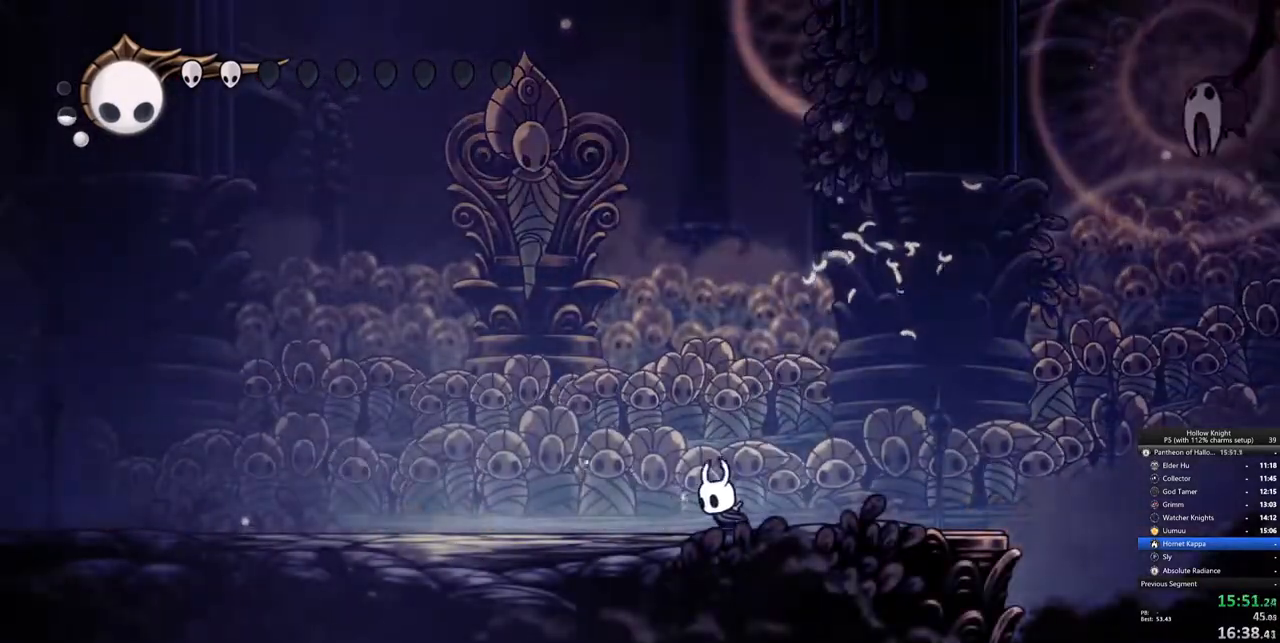
{"keys": [], "events": [[183, "left", "up"]]}
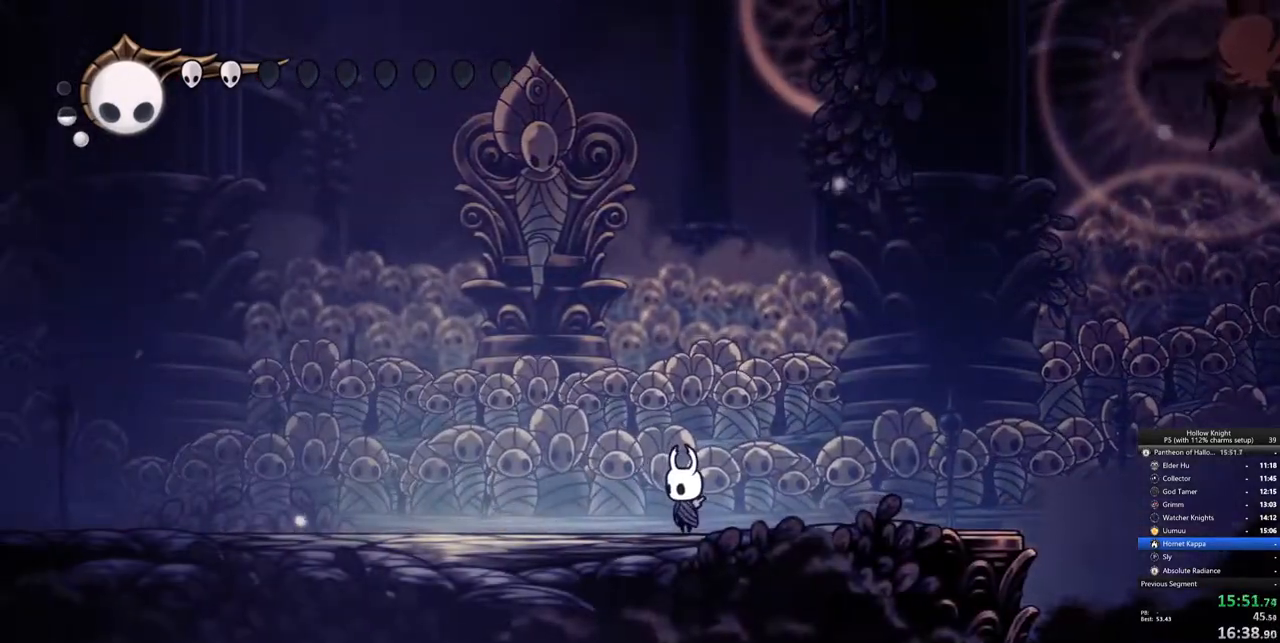
{"keys": [], "events": [[67, "left", "down"], [200, "left", "up"]]}
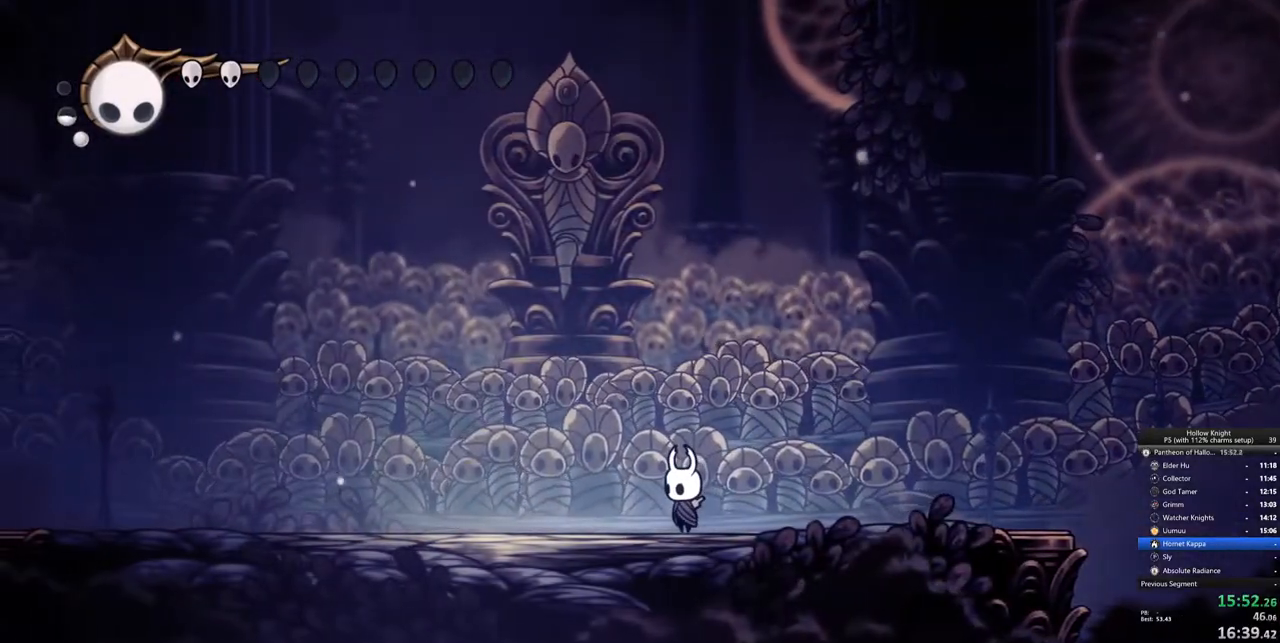
{"keys": ["left"], "events": [[267, "left", "down"]]}
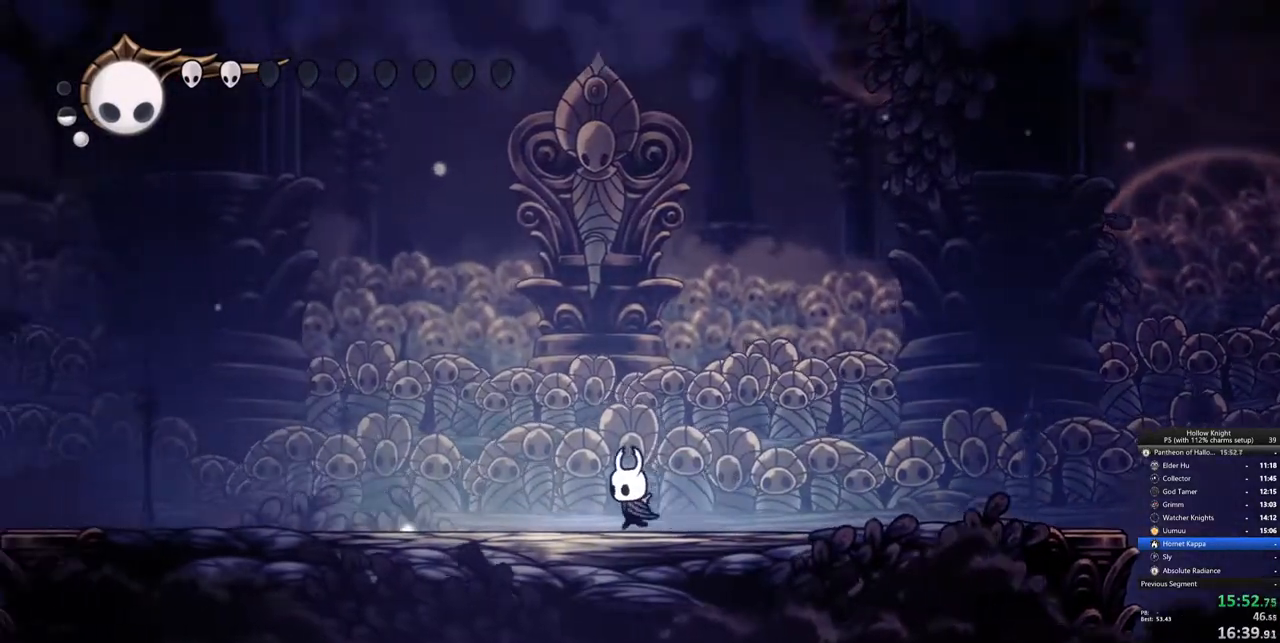
{"keys": [], "events": [[50, "left", "up"]]}
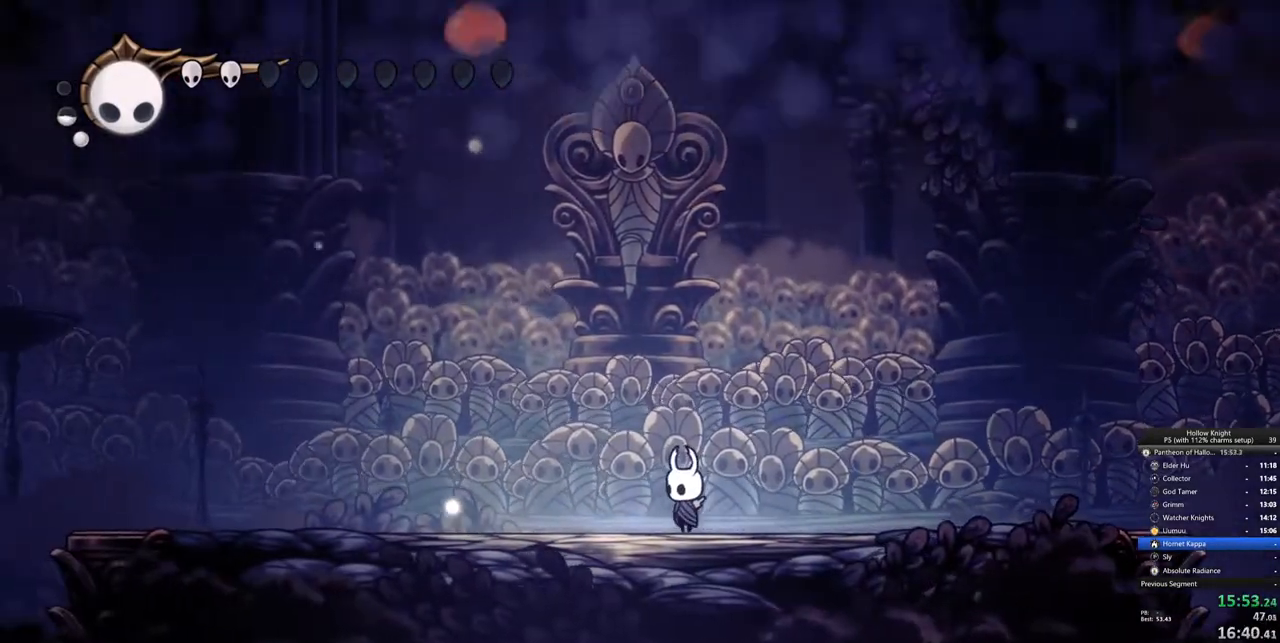
{"keys": ["left"], "events": [[300, "left", "down"]]}
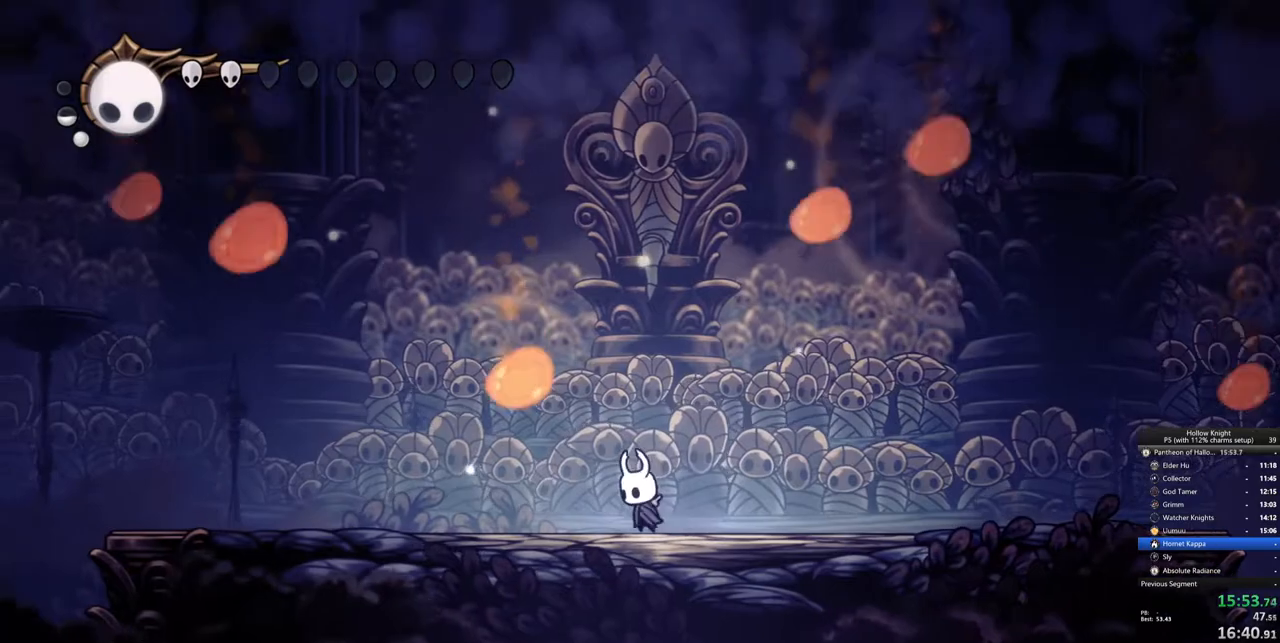
{"keys": [], "events": [[33, "left", "up"], [167, "right", "down"], [317, "right", "up"], [450, "left", "down"], [500, "left", "up"]]}
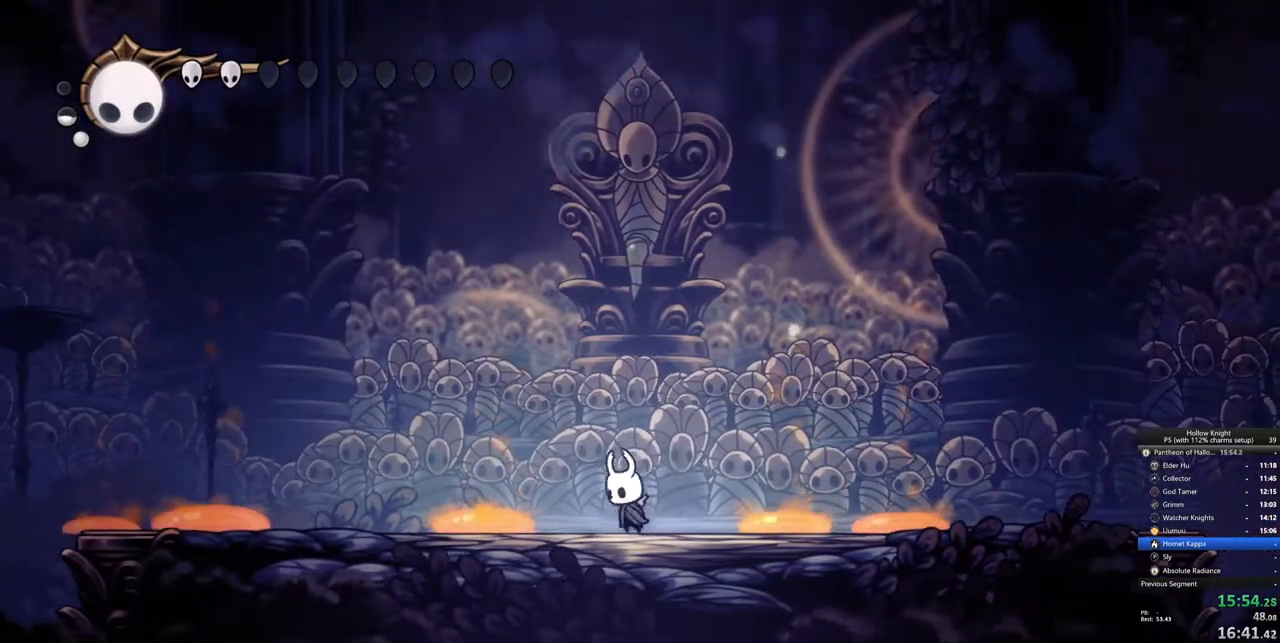
{"keys": [], "events": []}